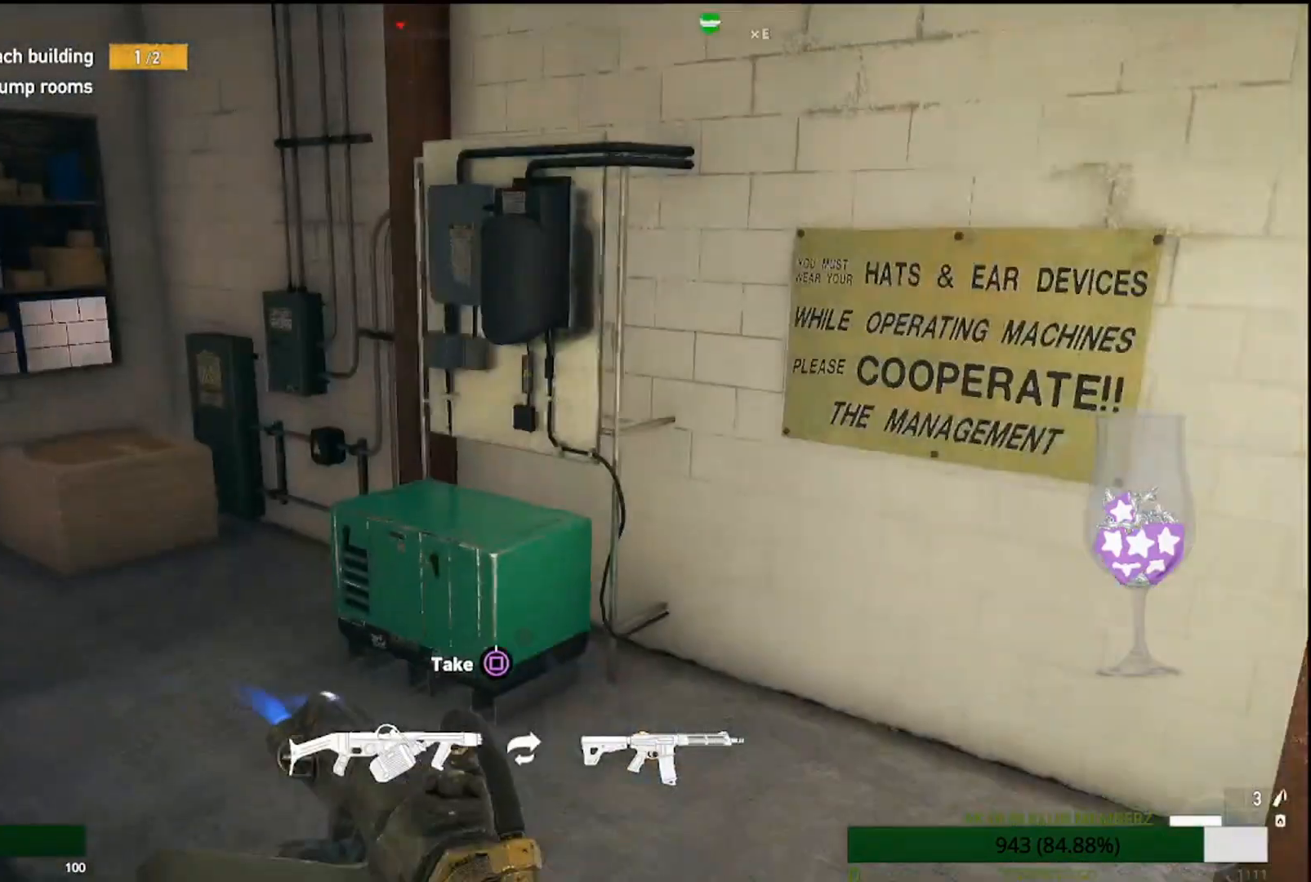
Gameplay with a controller (PlayStation layout); each line is a JSON object with the inputs held at the frame after it. "events" lists button and stick changes between this image and that frame as [ms after this image, input, new state], when the widget could be followed in between.
{"buttons": [], "left_stick": "up-left", "right_stick": "center", "events": [[150, "right_stick", "center"], [433, "left_stick", "up-left"]]}
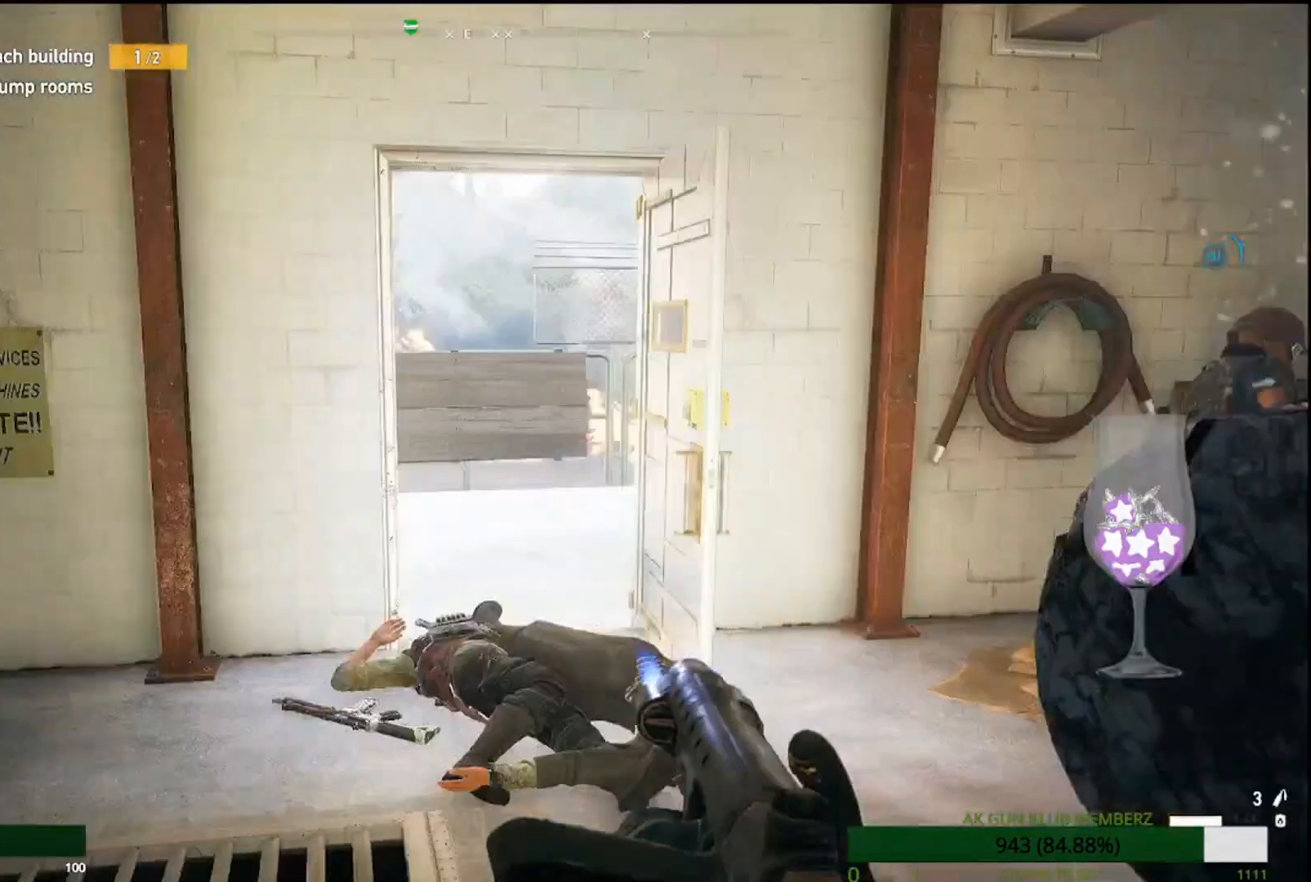
{"buttons": [], "left_stick": "up", "right_stick": "center", "events": [[150, "L3", "down"], [150, "left_stick", "up"], [333, "L3", "up"]]}
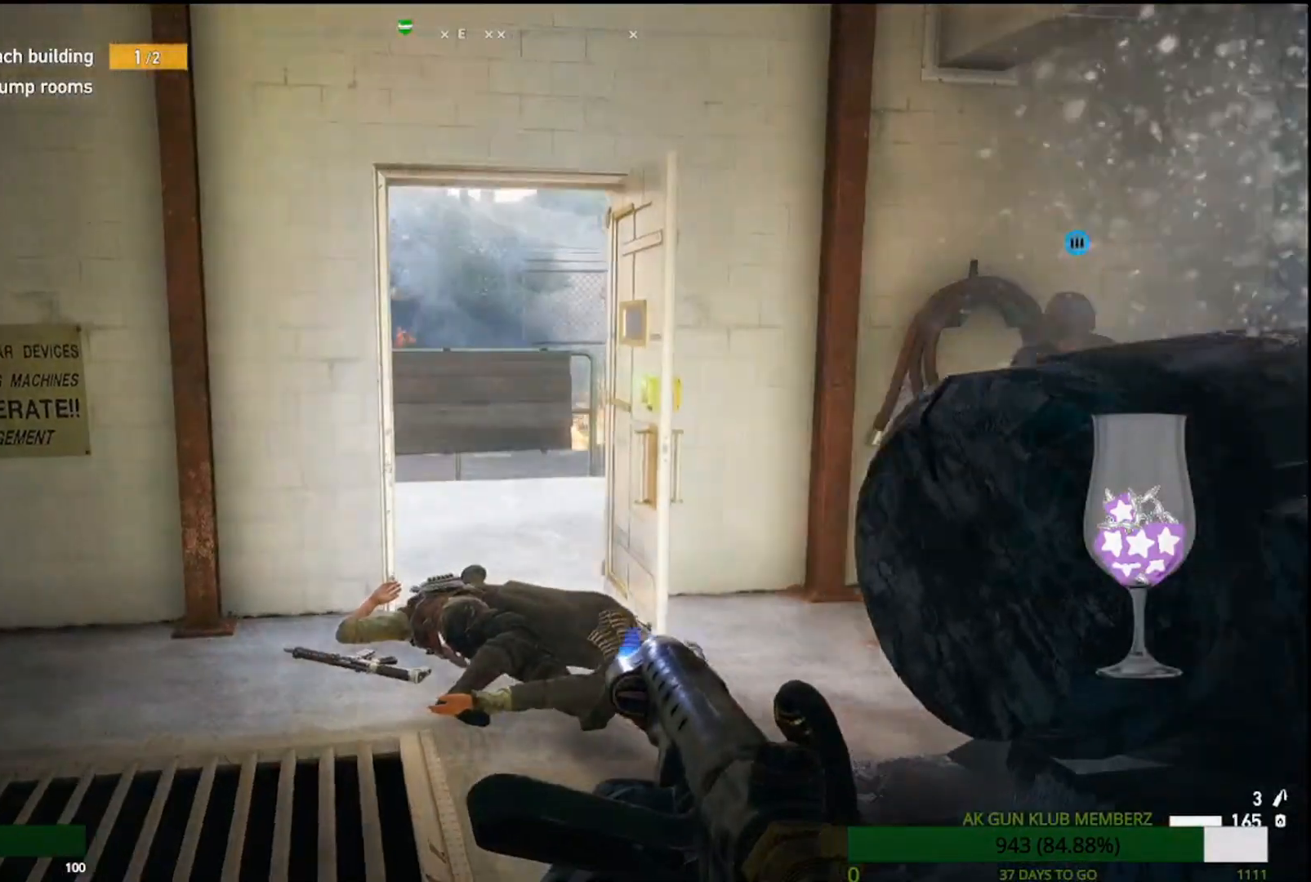
{"buttons": [], "left_stick": "up-right", "right_stick": "left", "events": [[217, "right_stick", "left"], [417, "left_stick", "up-right"]]}
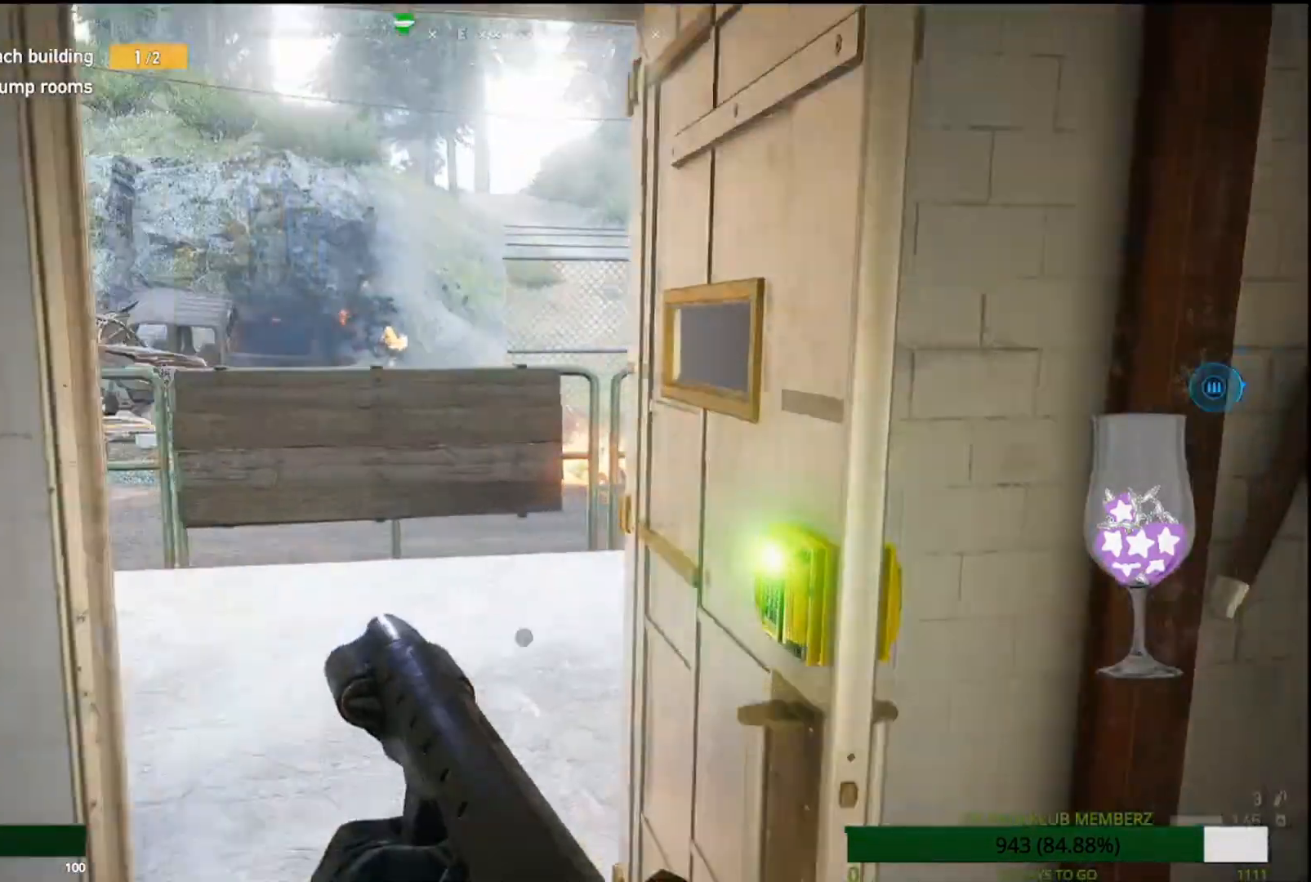
{"buttons": [], "left_stick": "up-right", "right_stick": "right", "events": [[250, "right_stick", "center"], [350, "right_stick", "right"]]}
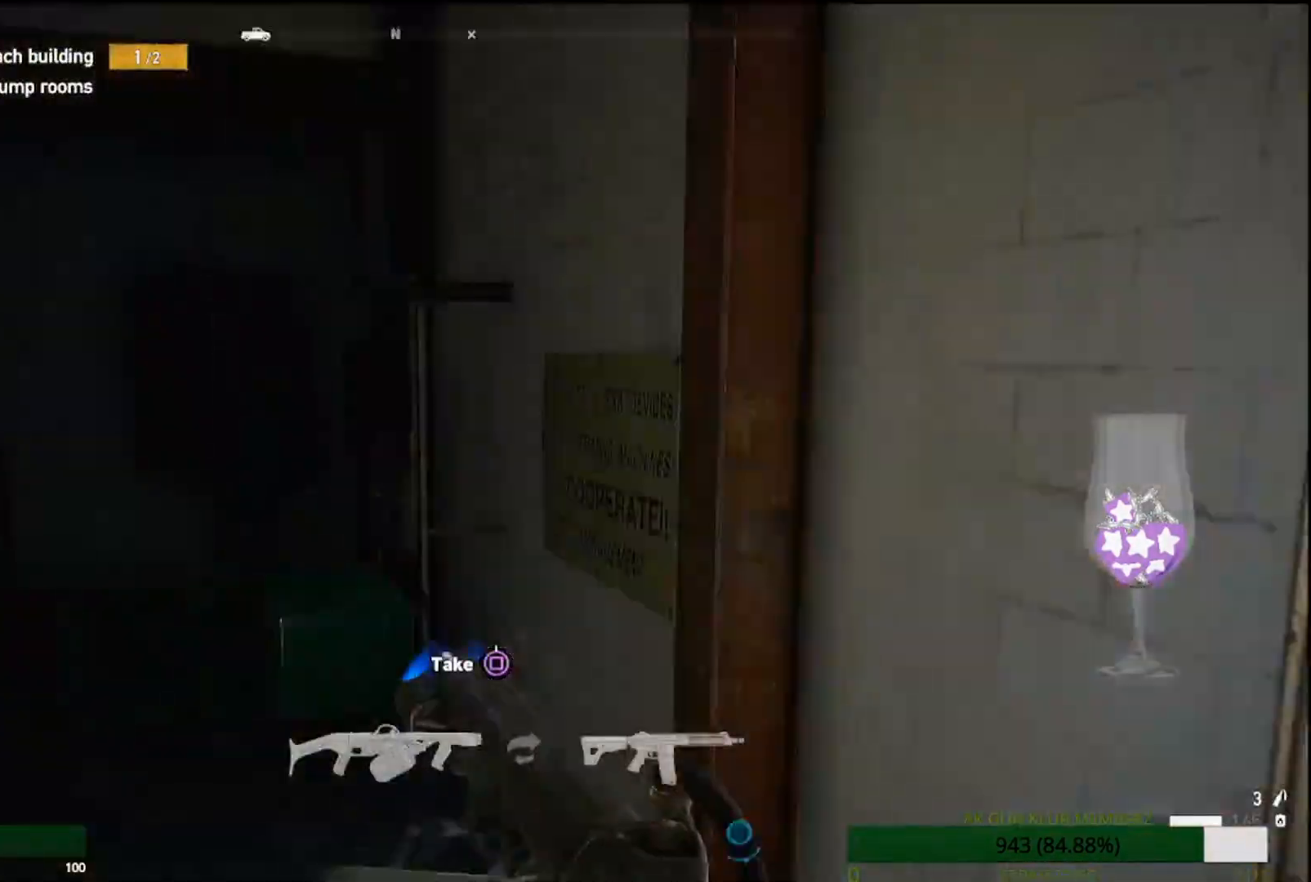
{"buttons": [], "left_stick": "up-right", "right_stick": "left", "events": [[50, "right_stick", "center"], [133, "right_stick", "left"], [400, "R1", "down"], [483, "R1", "up"]]}
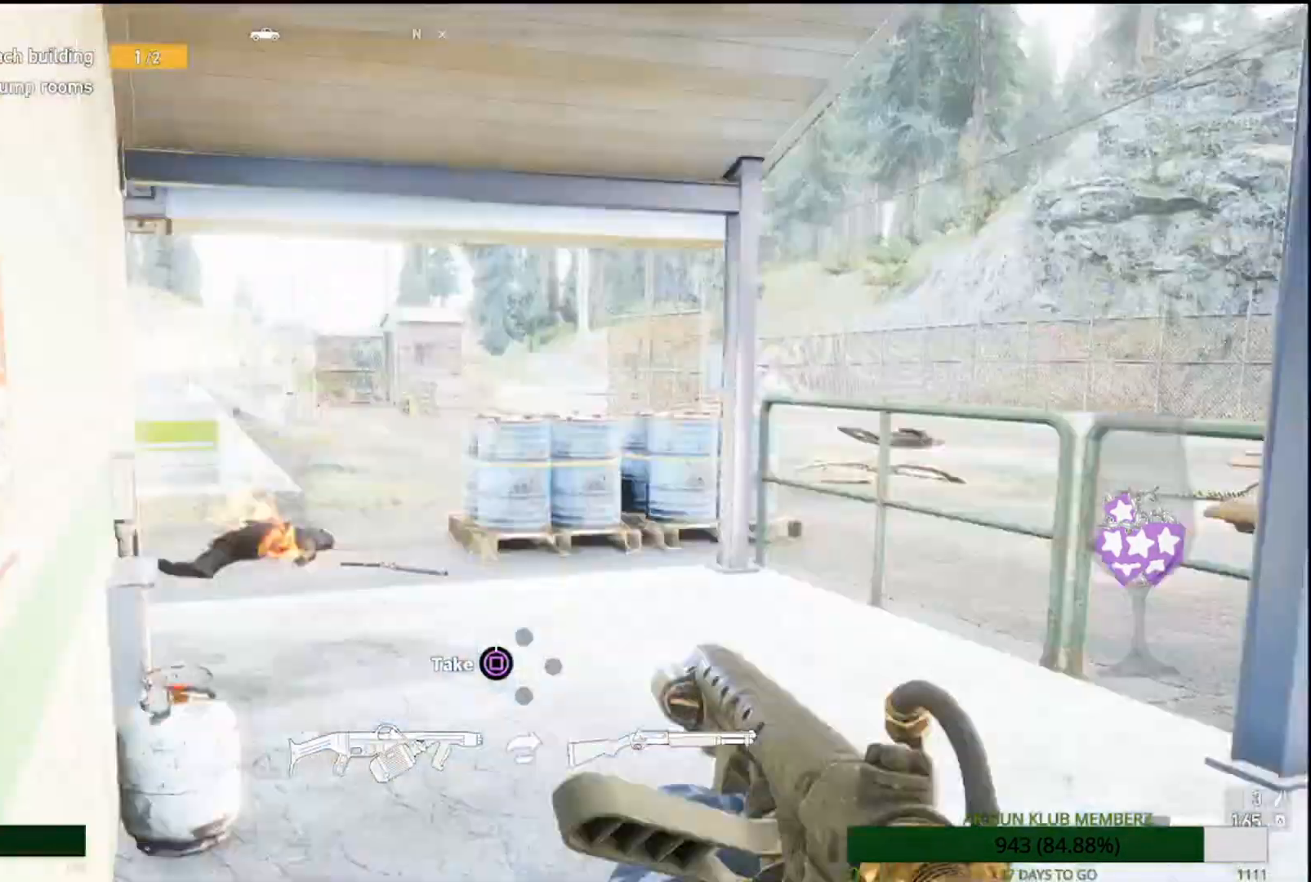
{"buttons": ["R1"], "left_stick": "up-right", "right_stick": "left", "events": [[167, "R1", "down"], [283, "left_stick", "up"], [433, "left_stick", "up-right"]]}
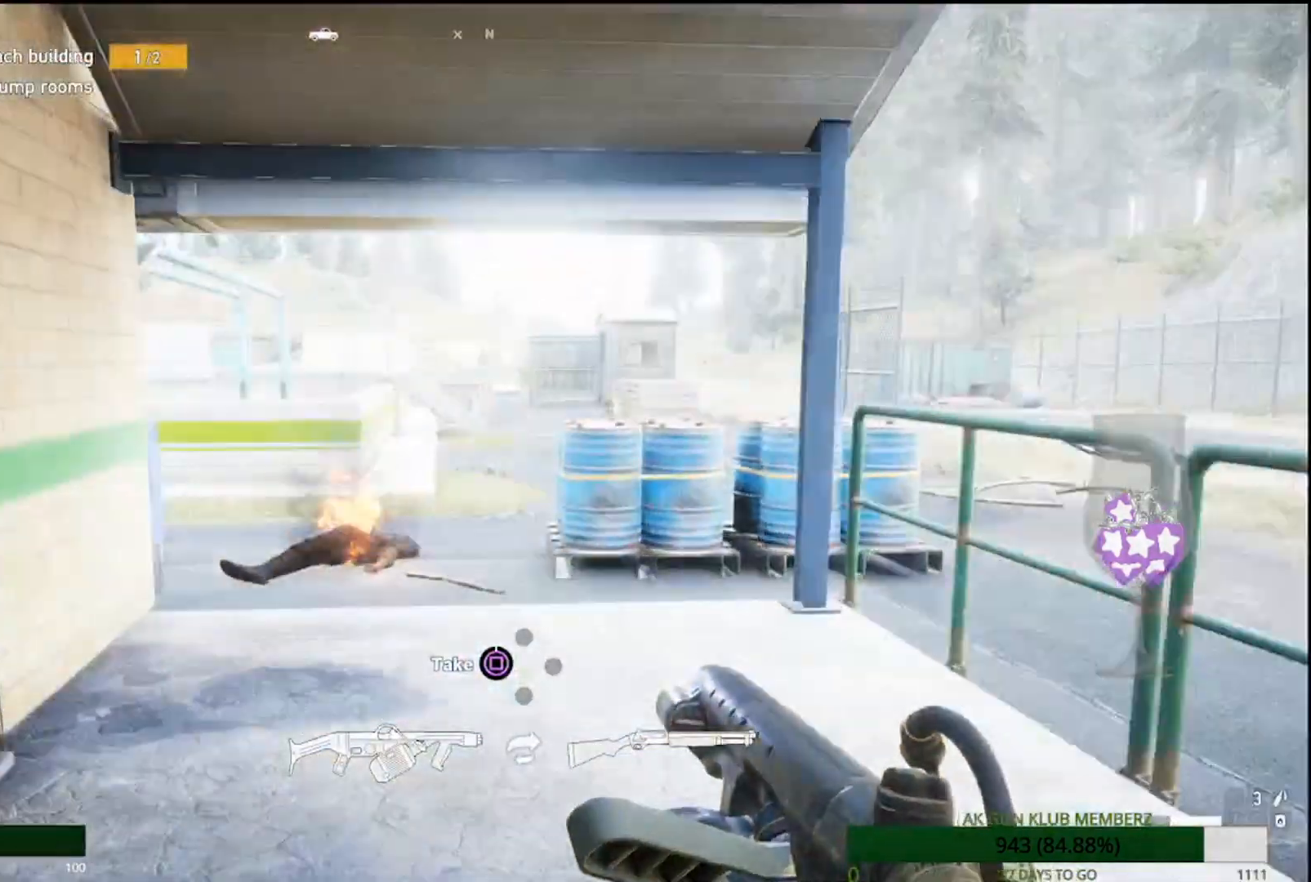
{"buttons": [], "left_stick": "up-right", "right_stick": "down-left", "events": [[117, "R1", "up"], [417, "right_stick", "down-left"]]}
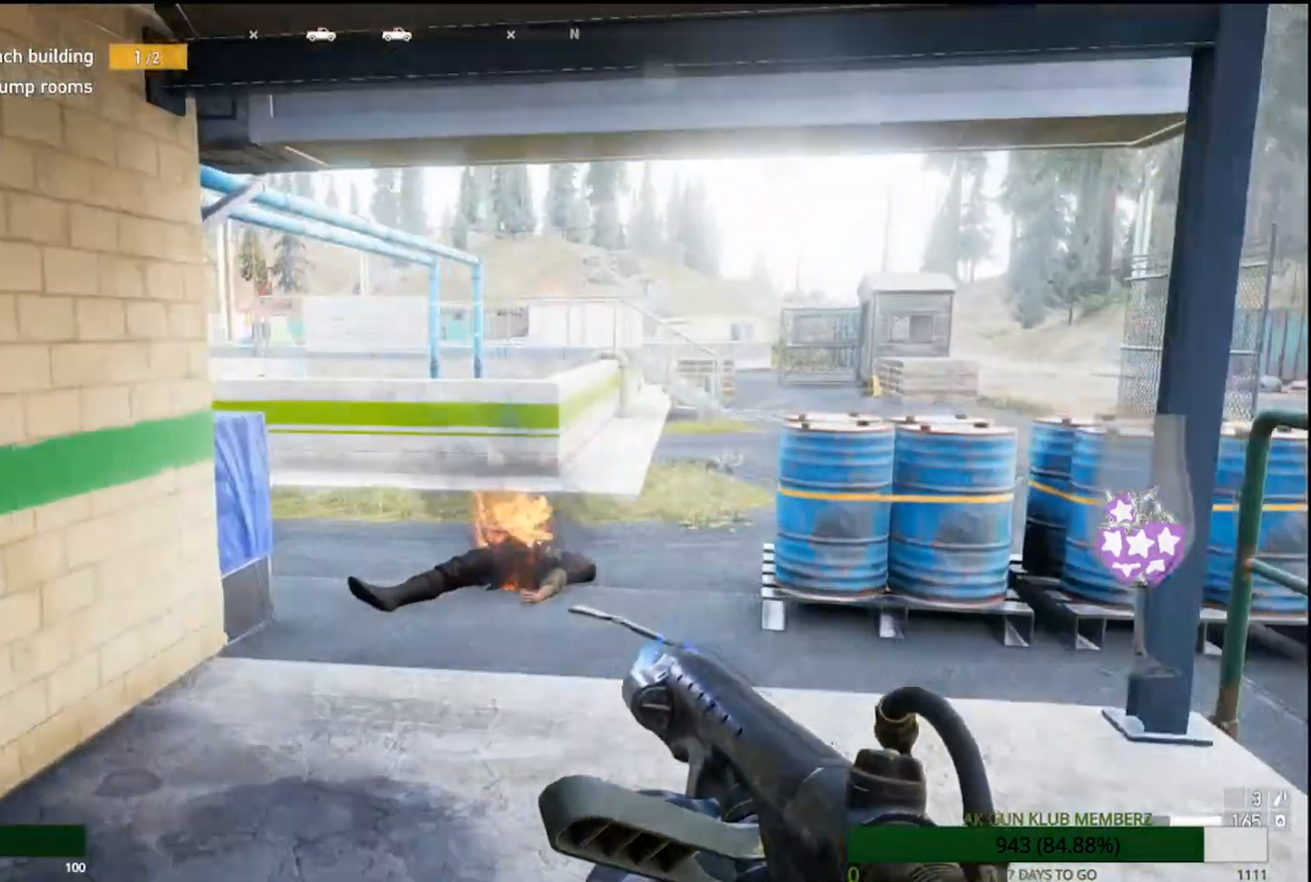
{"buttons": [], "left_stick": "up-right", "right_stick": "down-left", "events": []}
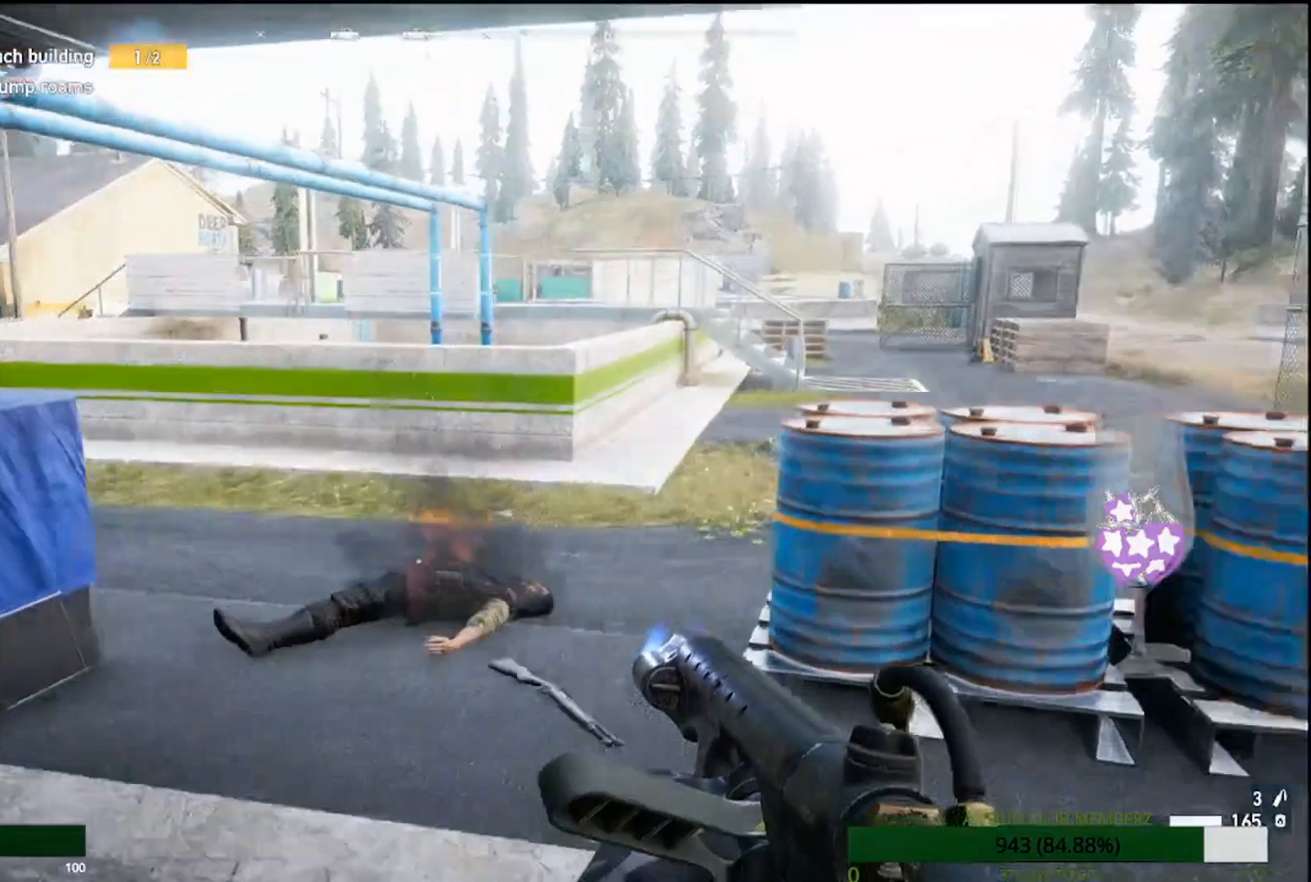
{"buttons": [], "left_stick": "up-right", "right_stick": "center", "events": [[50, "right_stick", "center"], [333, "R1", "down"], [383, "R1", "up"]]}
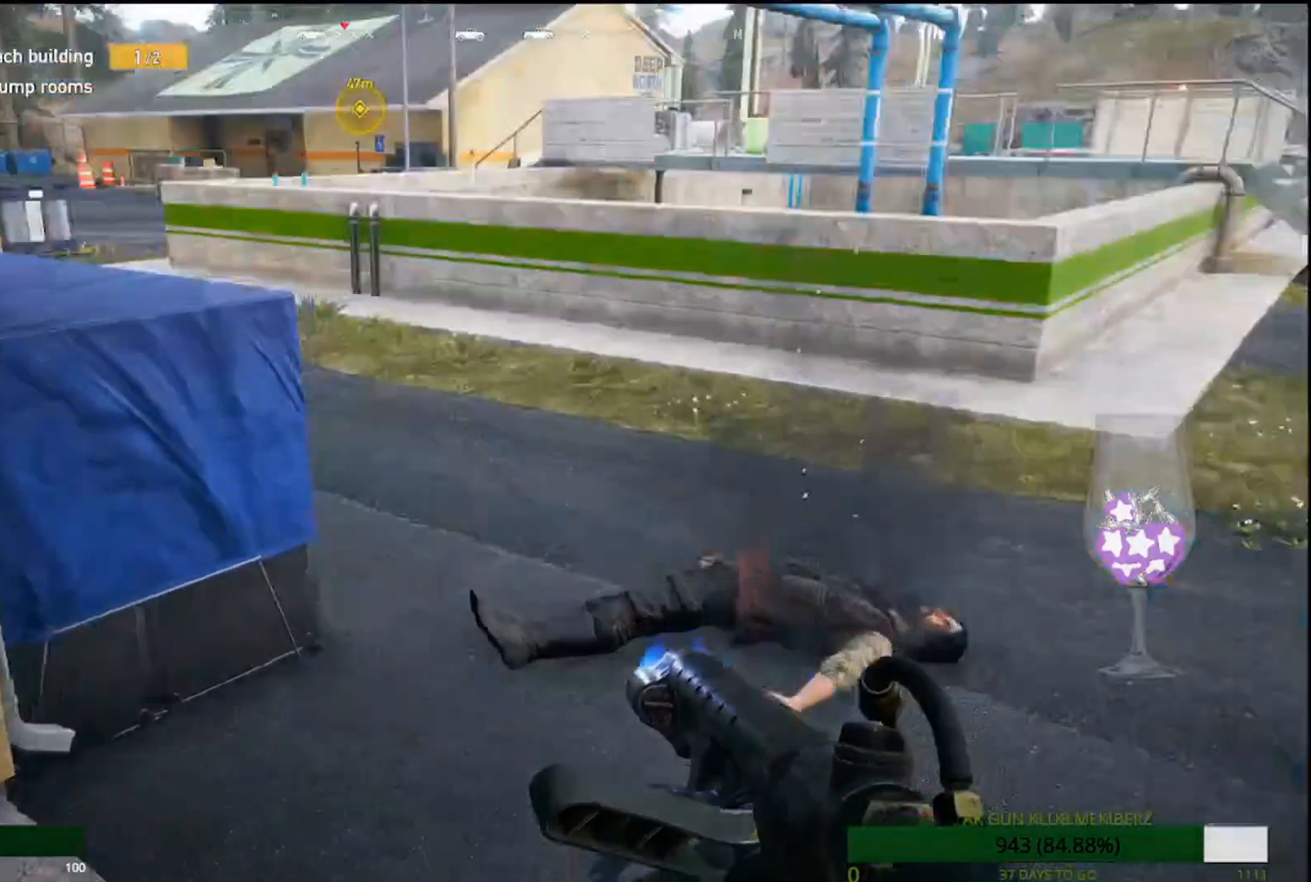
{"buttons": [], "left_stick": "up", "right_stick": "down", "events": [[117, "left_stick", "center"], [167, "right_stick", "right"], [383, "left_stick", "up"], [383, "right_stick", "down"]]}
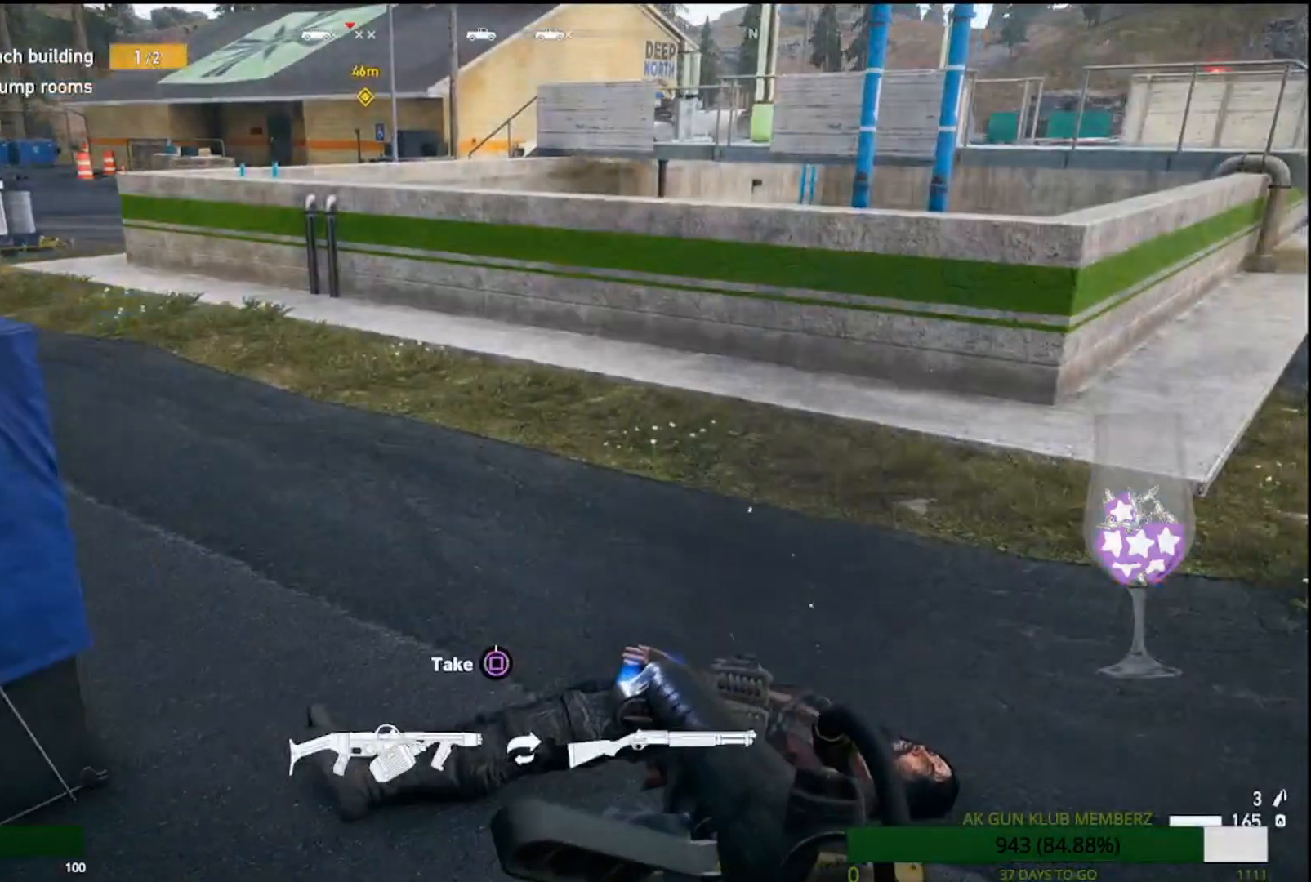
{"buttons": [], "left_stick": "center", "right_stick": "down", "events": [[367, "left_stick", "center"]]}
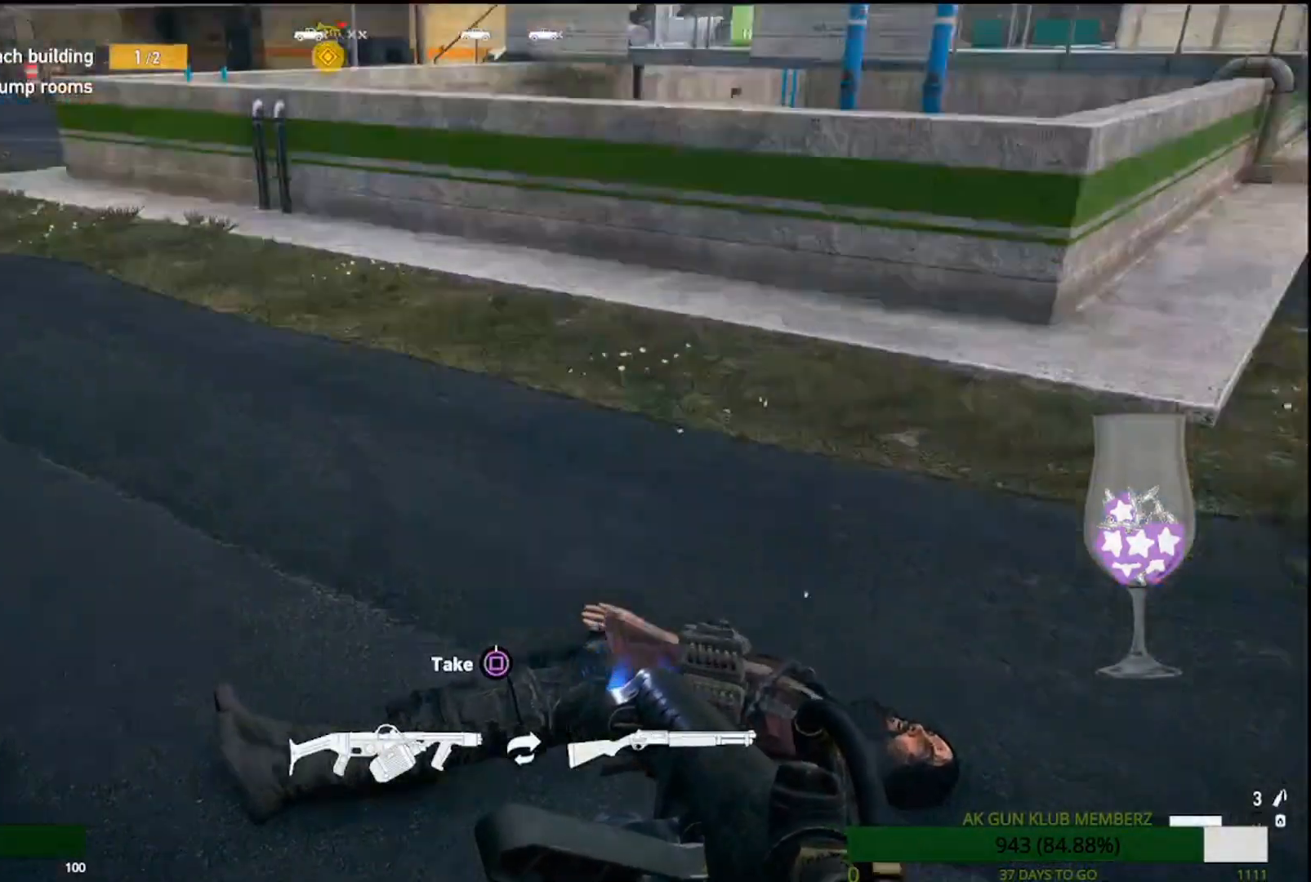
{"buttons": ["SQUARE"], "left_stick": "center", "right_stick": "center", "events": [[17, "right_stick", "center"], [333, "SQUARE", "down"]]}
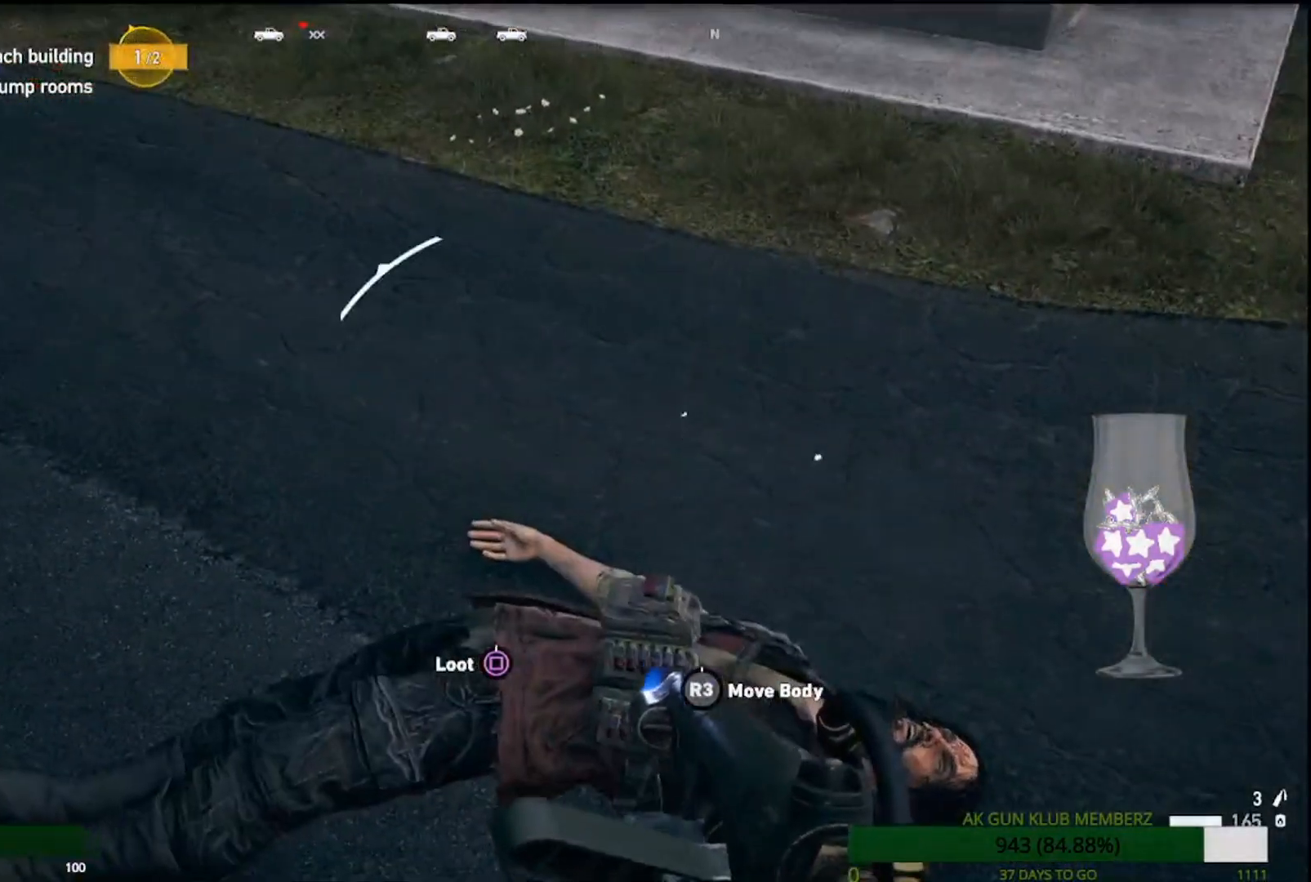
{"buttons": [], "left_stick": "down", "right_stick": "up-left", "events": [[233, "left_stick", "down"], [267, "SQUARE", "up"], [483, "right_stick", "up-left"]]}
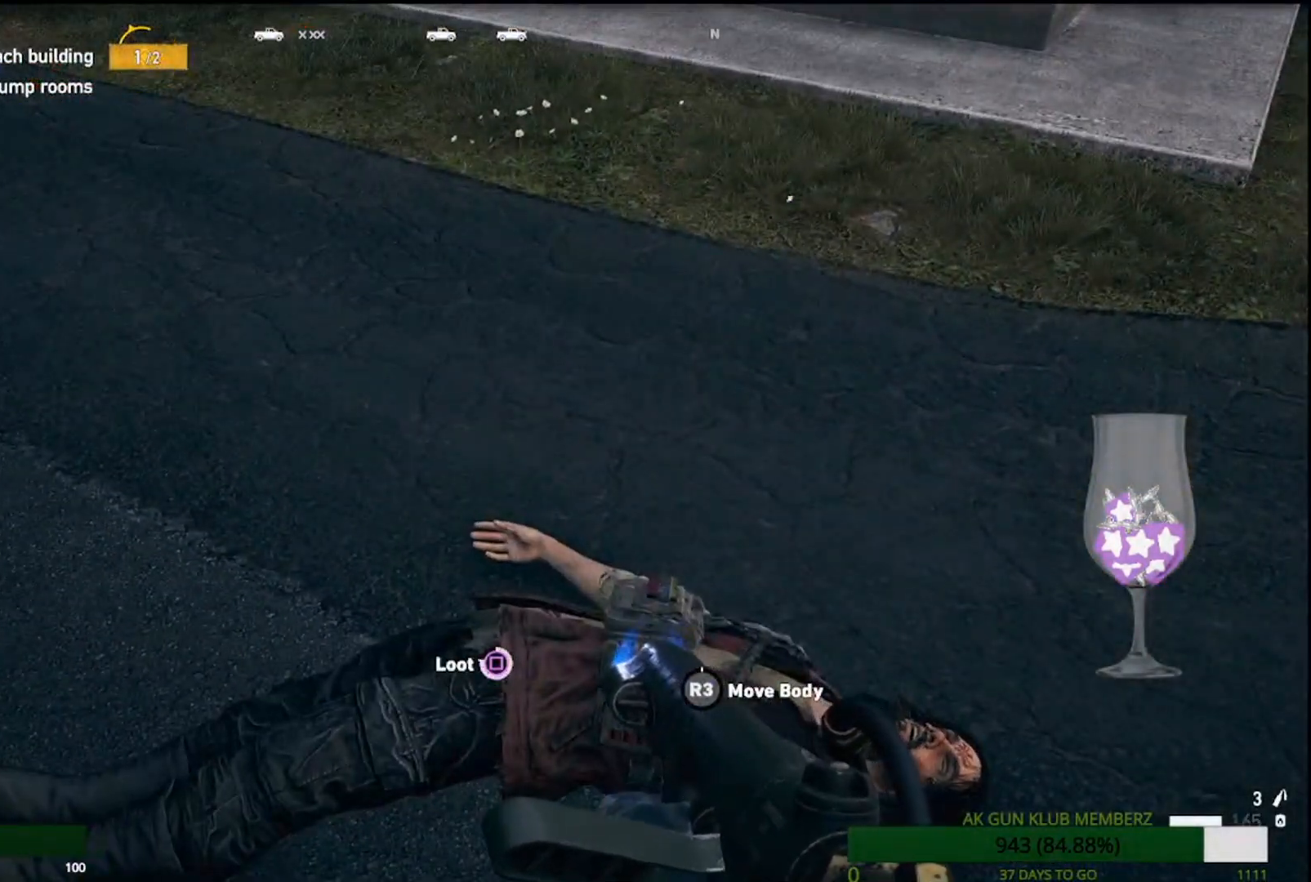
{"buttons": [], "left_stick": "up-right", "right_stick": "center", "events": [[300, "left_stick", "up-right"], [367, "right_stick", "center"]]}
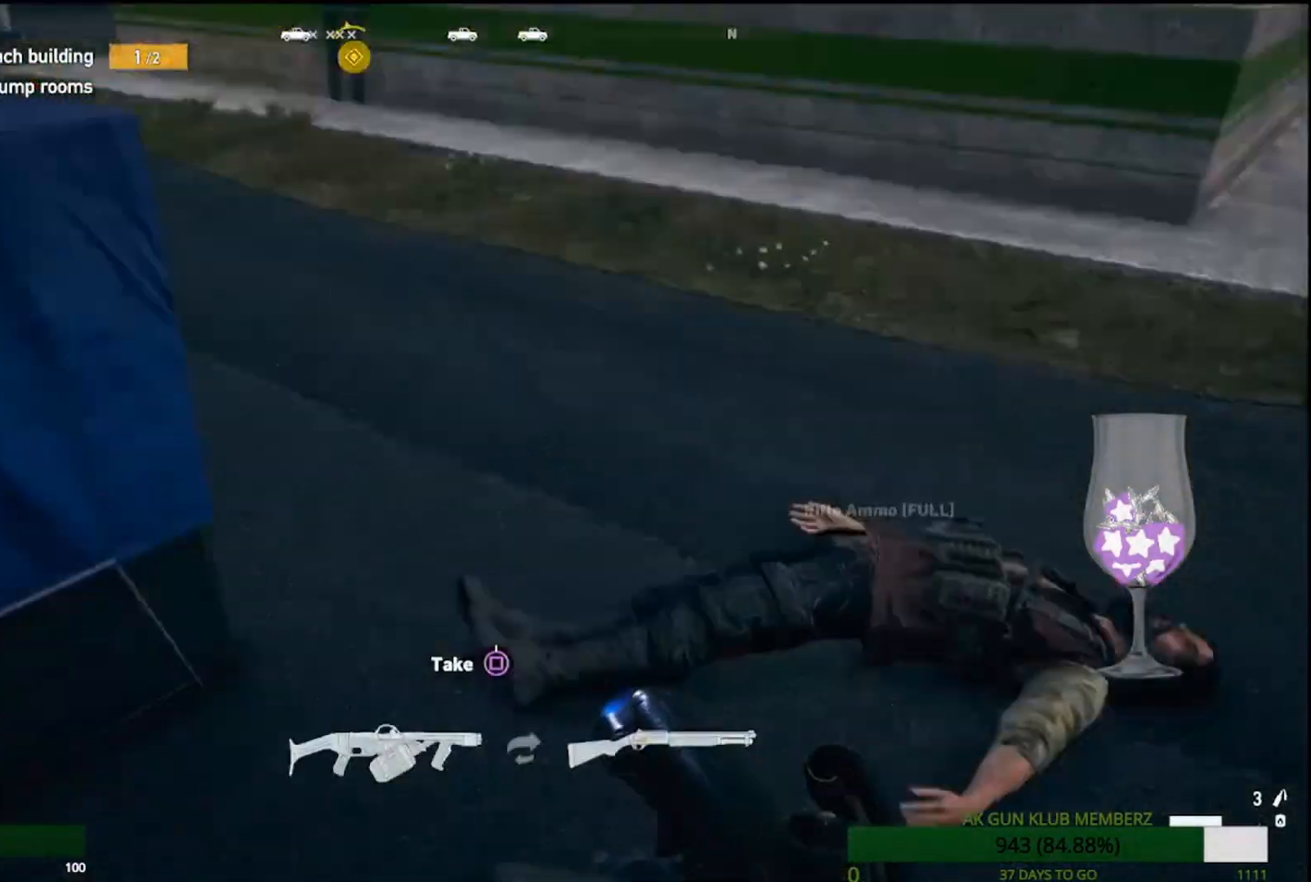
{"buttons": [], "left_stick": "up", "right_stick": "up-left", "events": [[17, "L3", "down"], [200, "L3", "up"], [200, "left_stick", "up"], [233, "right_stick", "up-left"]]}
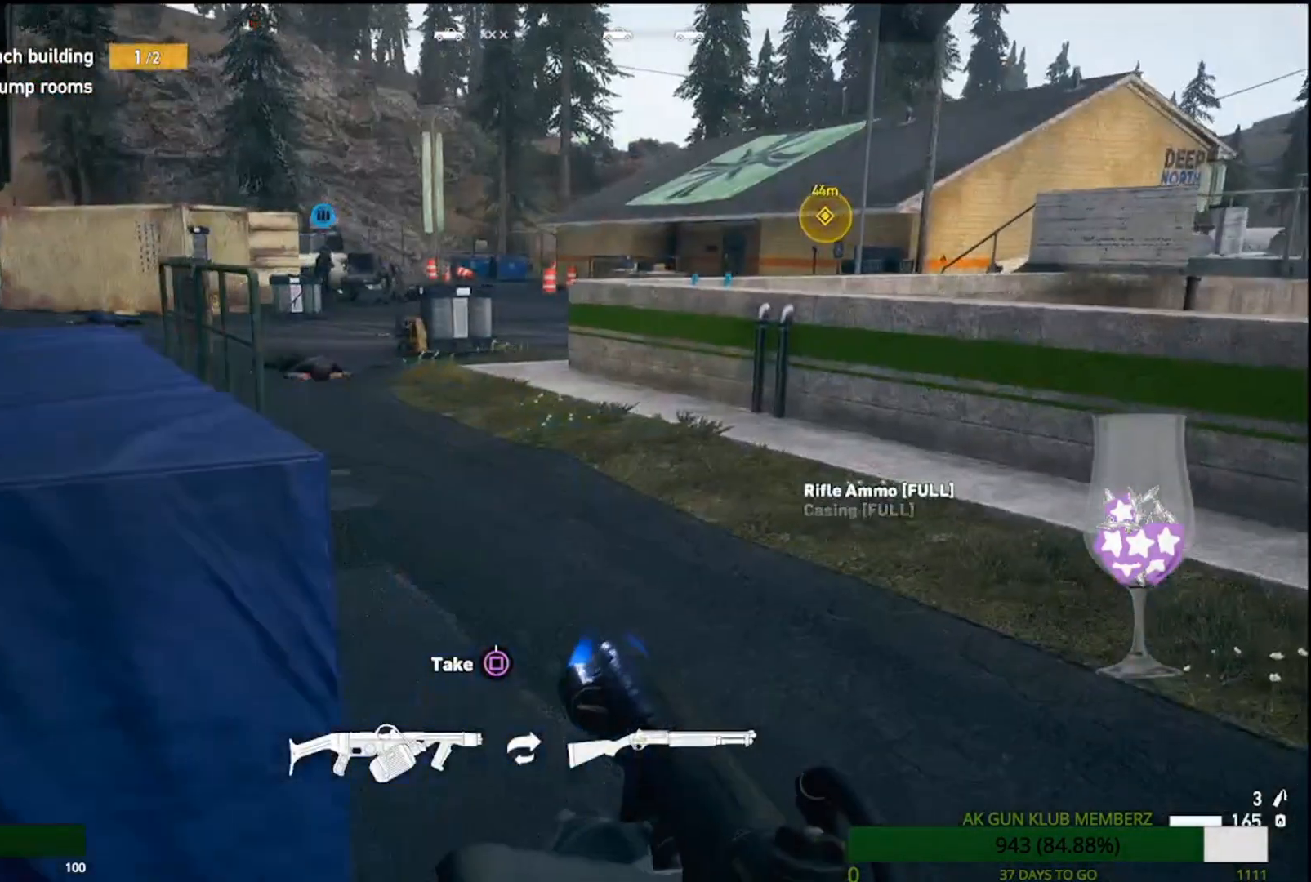
{"buttons": [], "left_stick": "up", "right_stick": "center", "events": [[417, "right_stick", "center"]]}
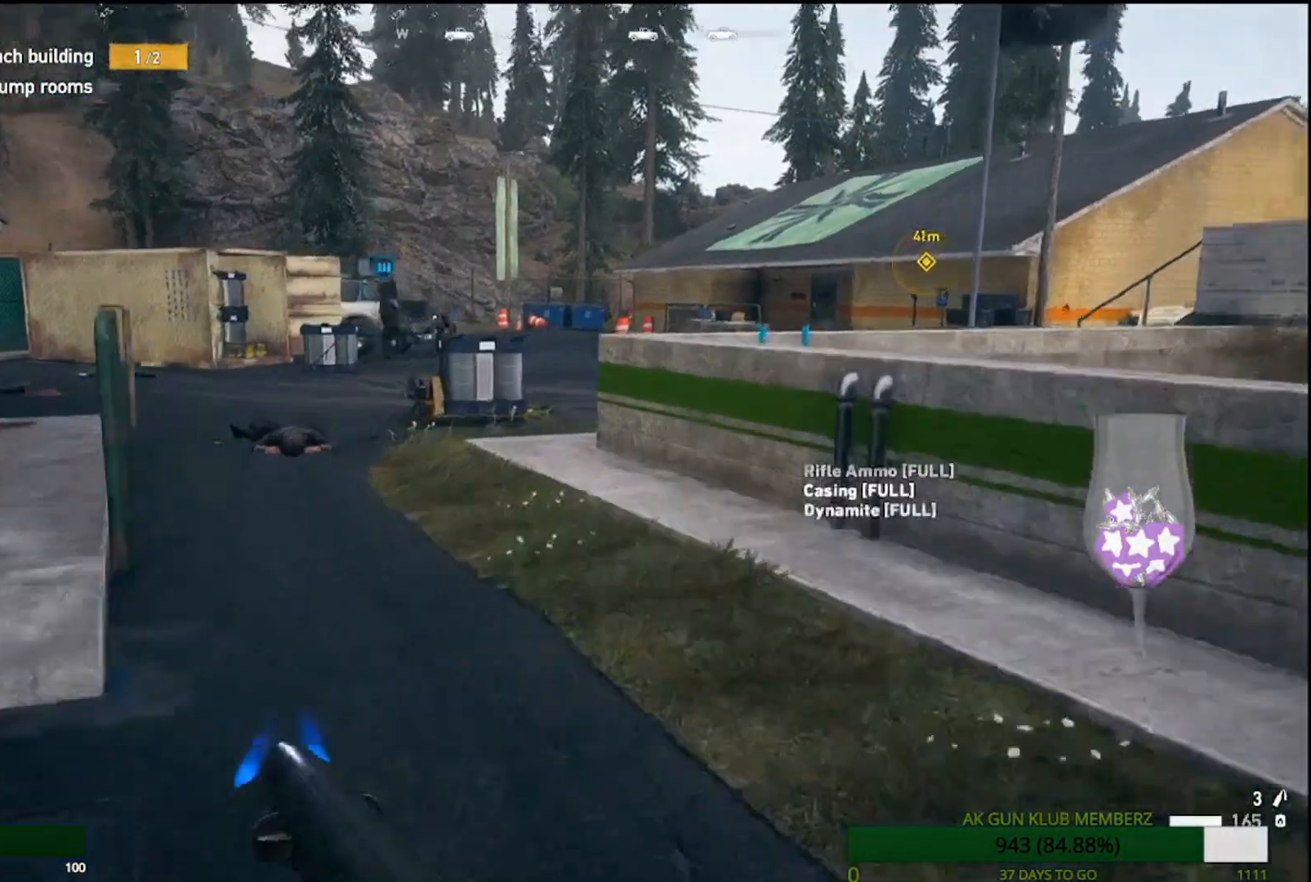
{"buttons": [], "left_stick": "up", "right_stick": "center", "events": []}
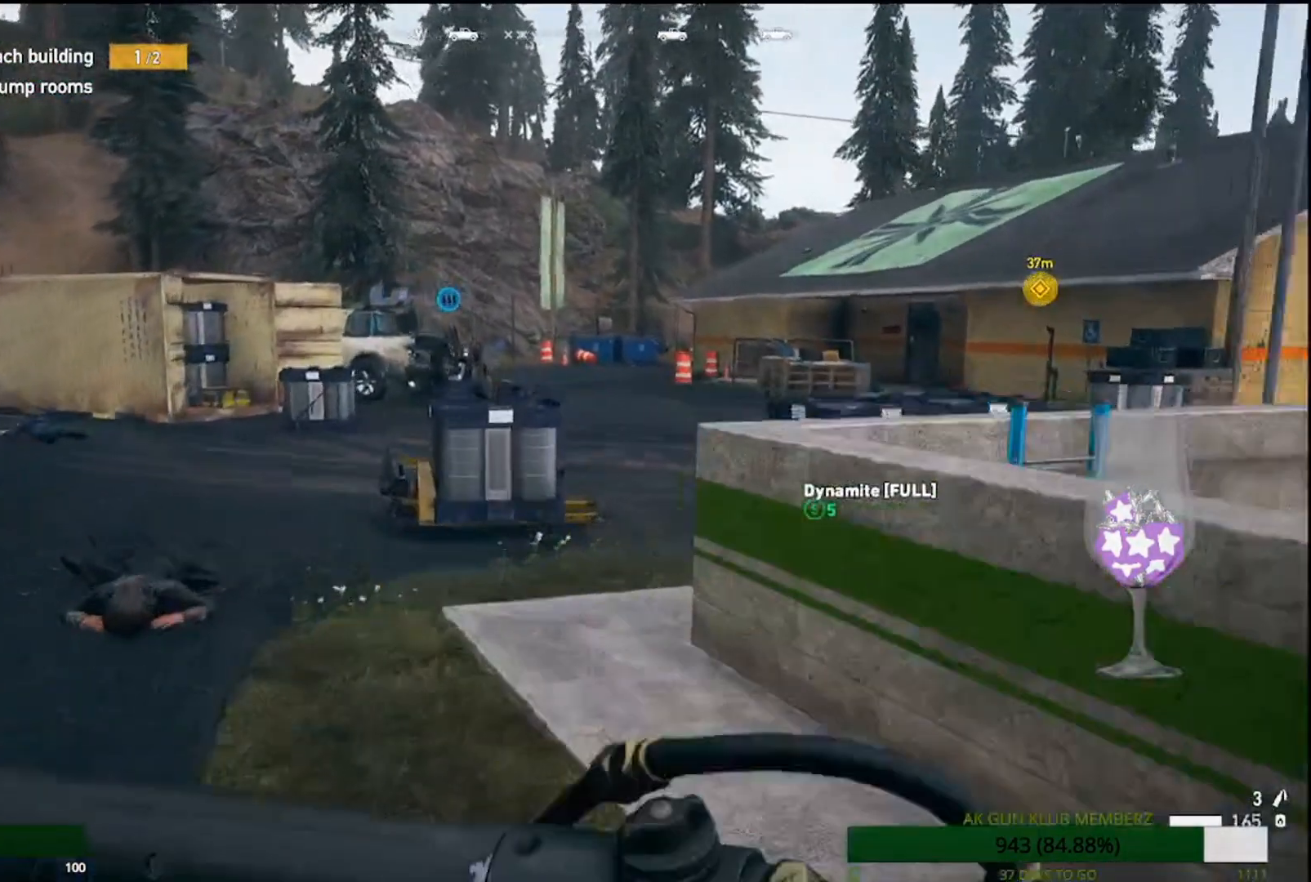
{"buttons": [], "left_stick": "up", "right_stick": "center", "events": [[383, "right_stick", "right"], [433, "right_stick", "center"]]}
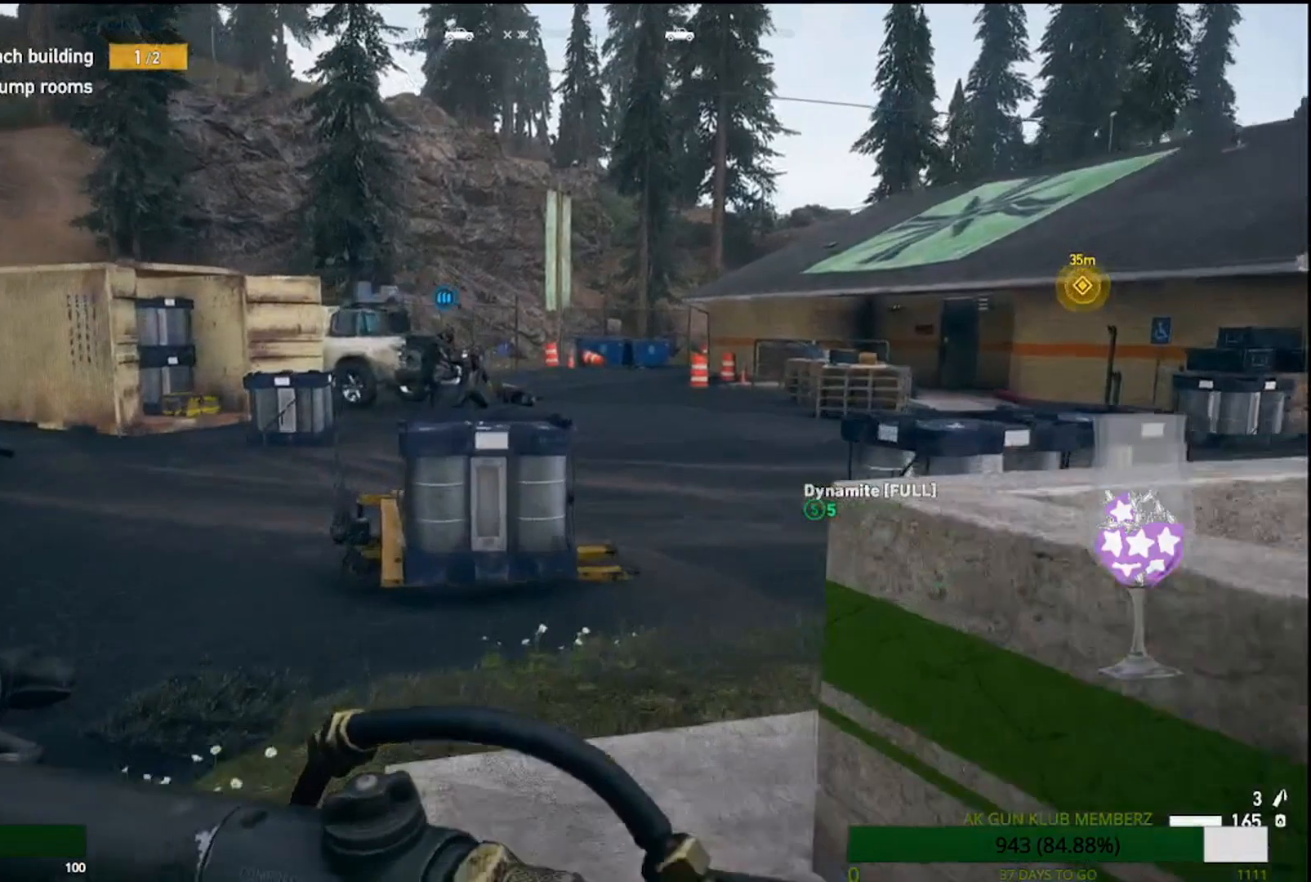
{"buttons": [], "left_stick": "up", "right_stick": "center", "events": []}
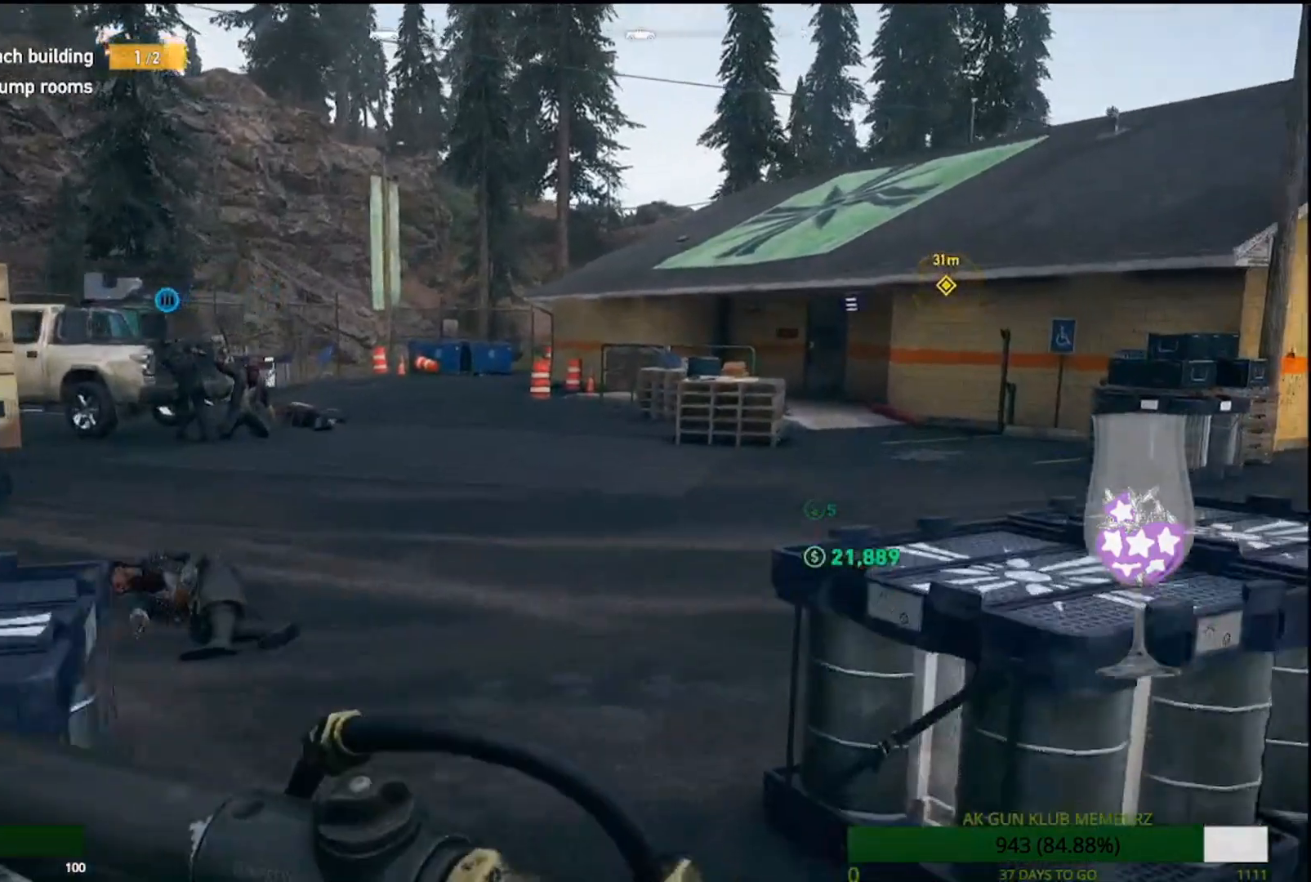
{"buttons": [], "left_stick": "up", "right_stick": "center"}
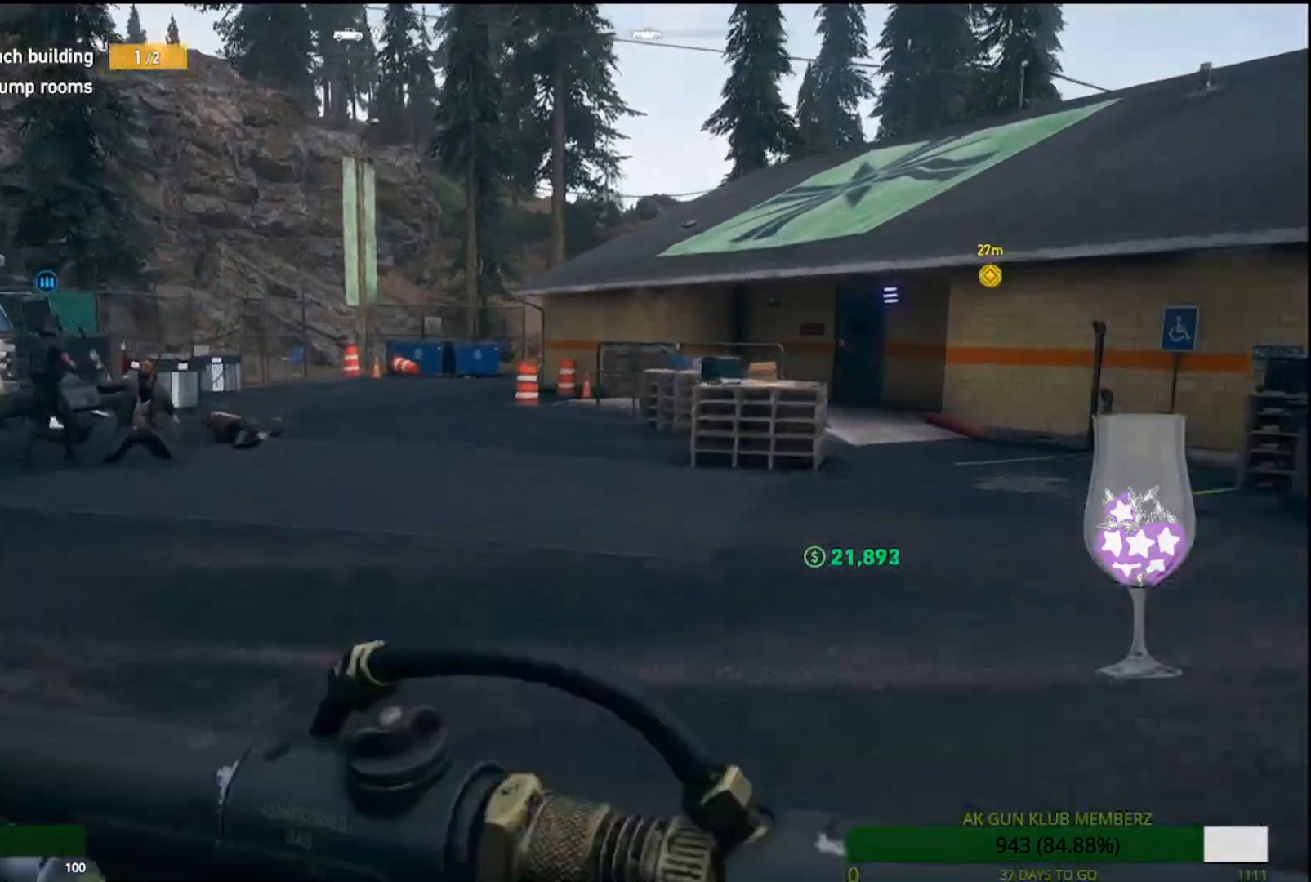
{"buttons": [], "left_stick": "up", "right_stick": "left", "events": [[200, "right_stick", "left"]]}
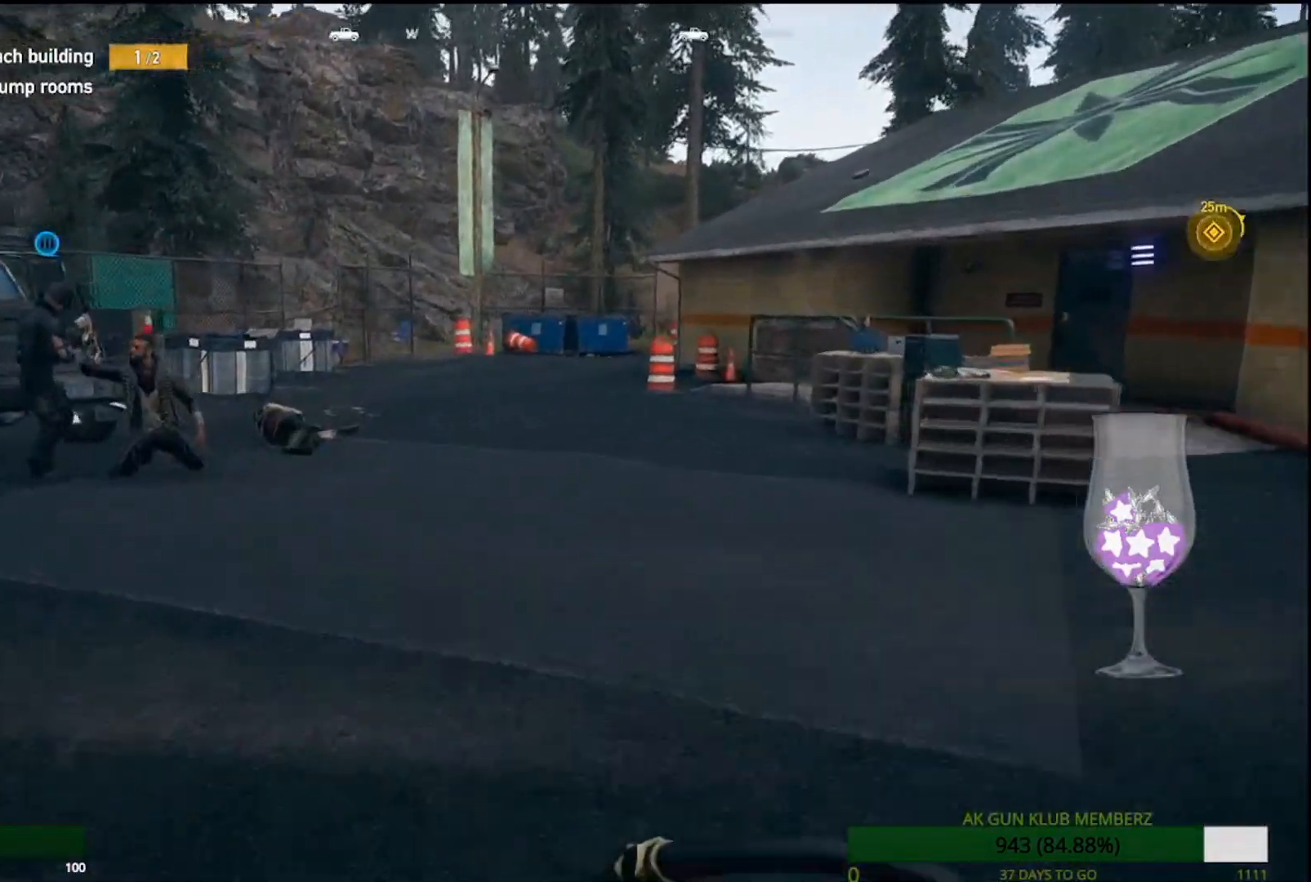
{"buttons": [], "left_stick": "up", "right_stick": "left", "events": []}
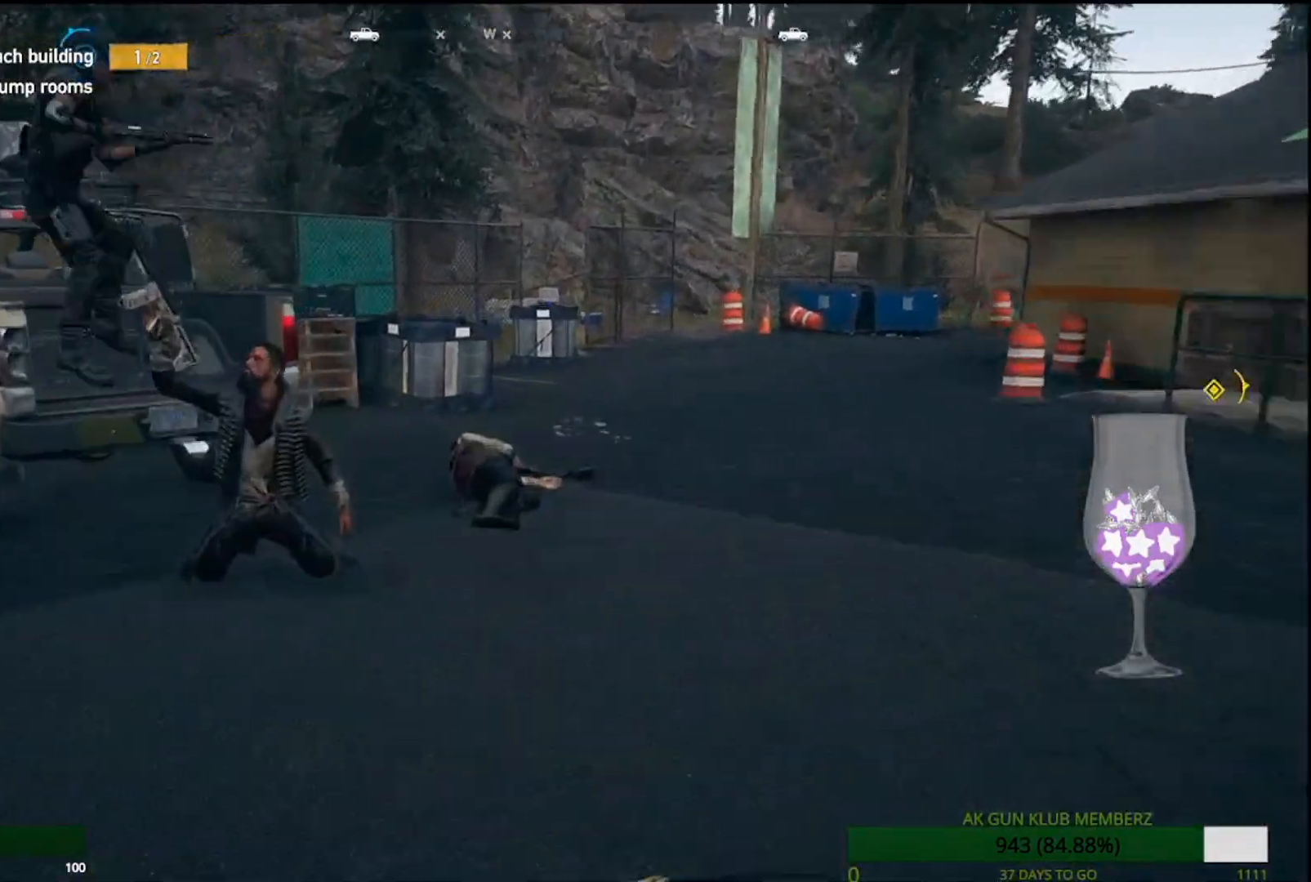
{"buttons": [], "left_stick": "center", "right_stick": "left", "events": [[217, "left_stick", "center"]]}
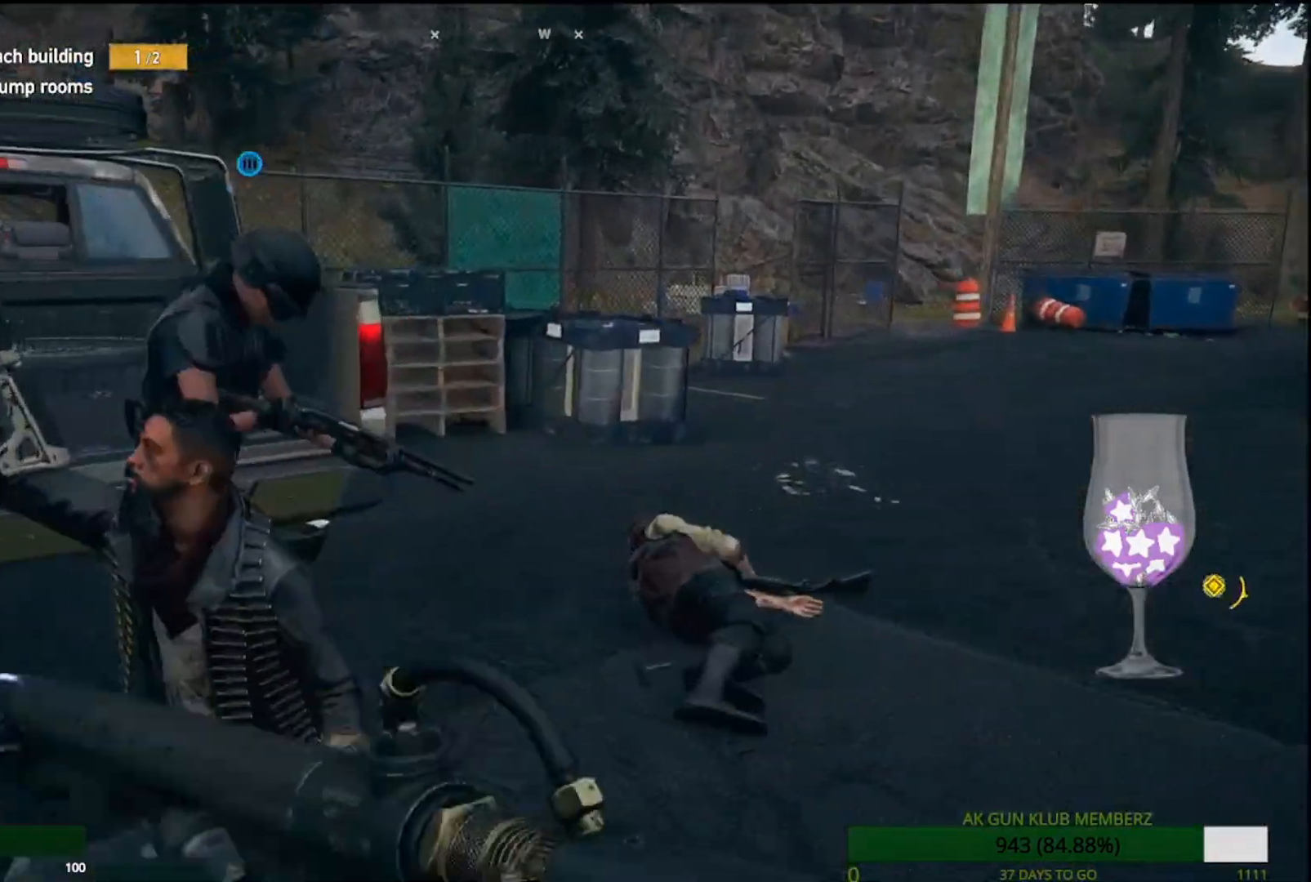
{"buttons": [], "left_stick": "center", "right_stick": "center", "events": [[83, "right_stick", "center"]]}
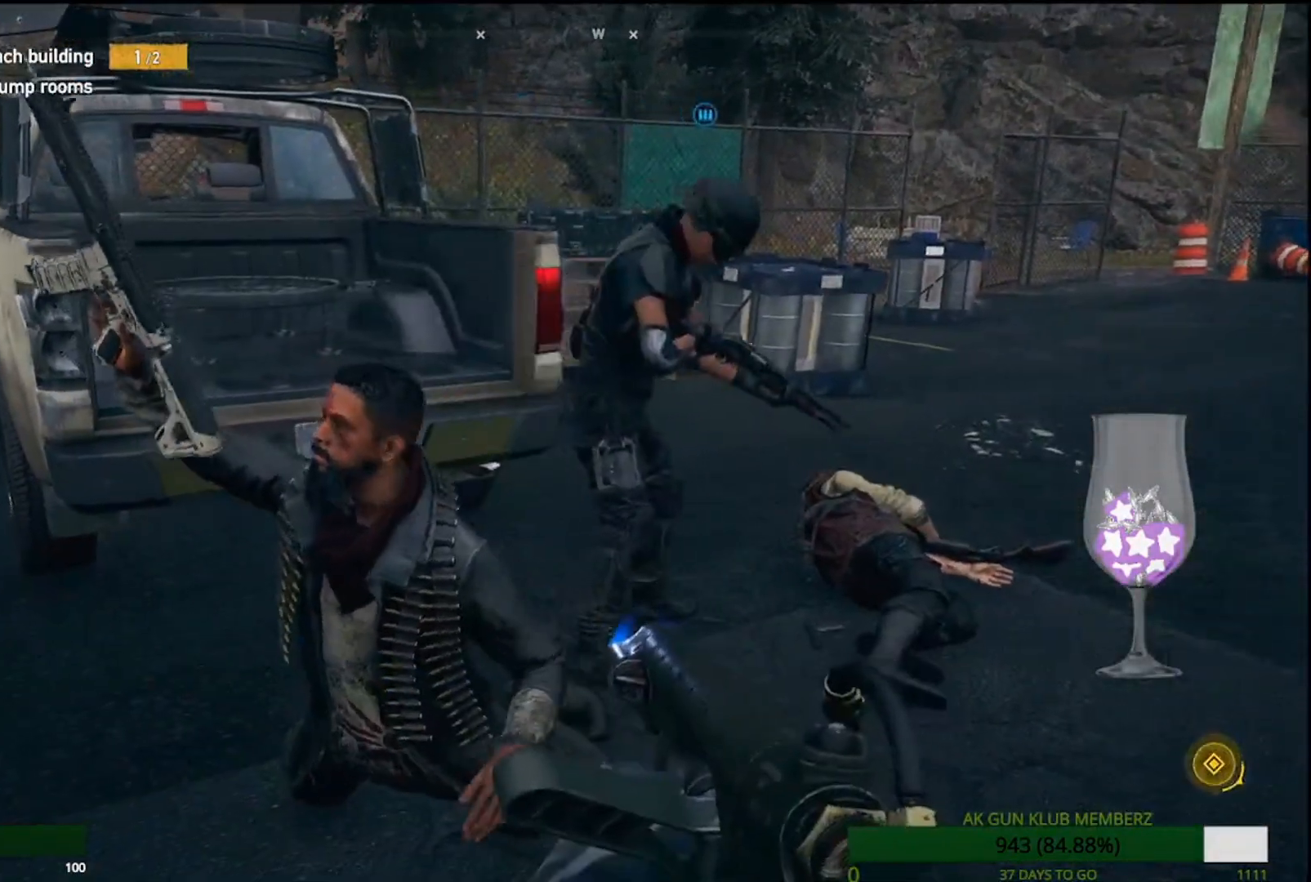
{"buttons": [], "left_stick": "center", "right_stick": "down-left", "events": [[67, "right_stick", "left"], [150, "right_stick", "down-left"]]}
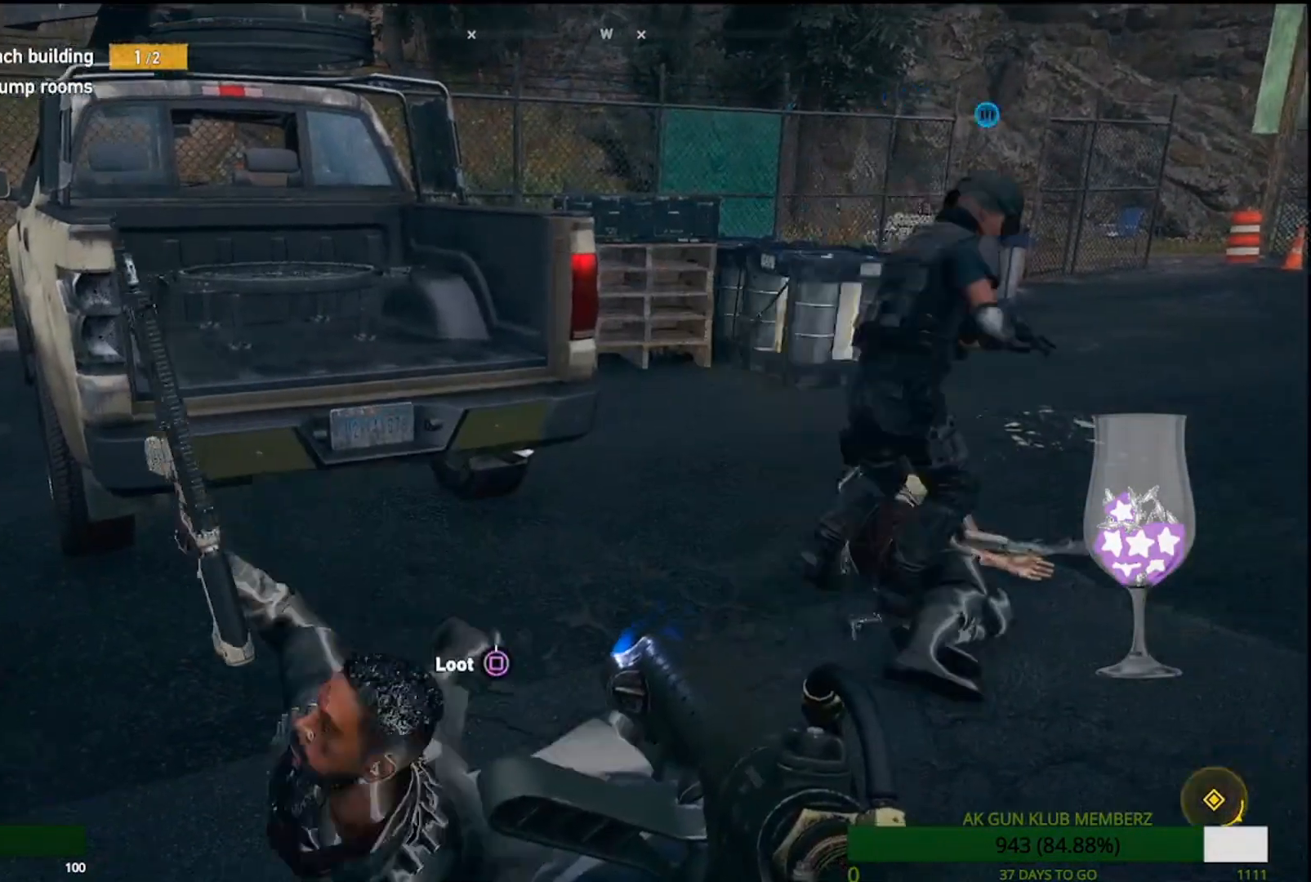
{"buttons": [], "left_stick": "center", "right_stick": "right", "events": [[33, "right_stick", "center"], [250, "right_stick", "down-right"], [350, "right_stick", "right"]]}
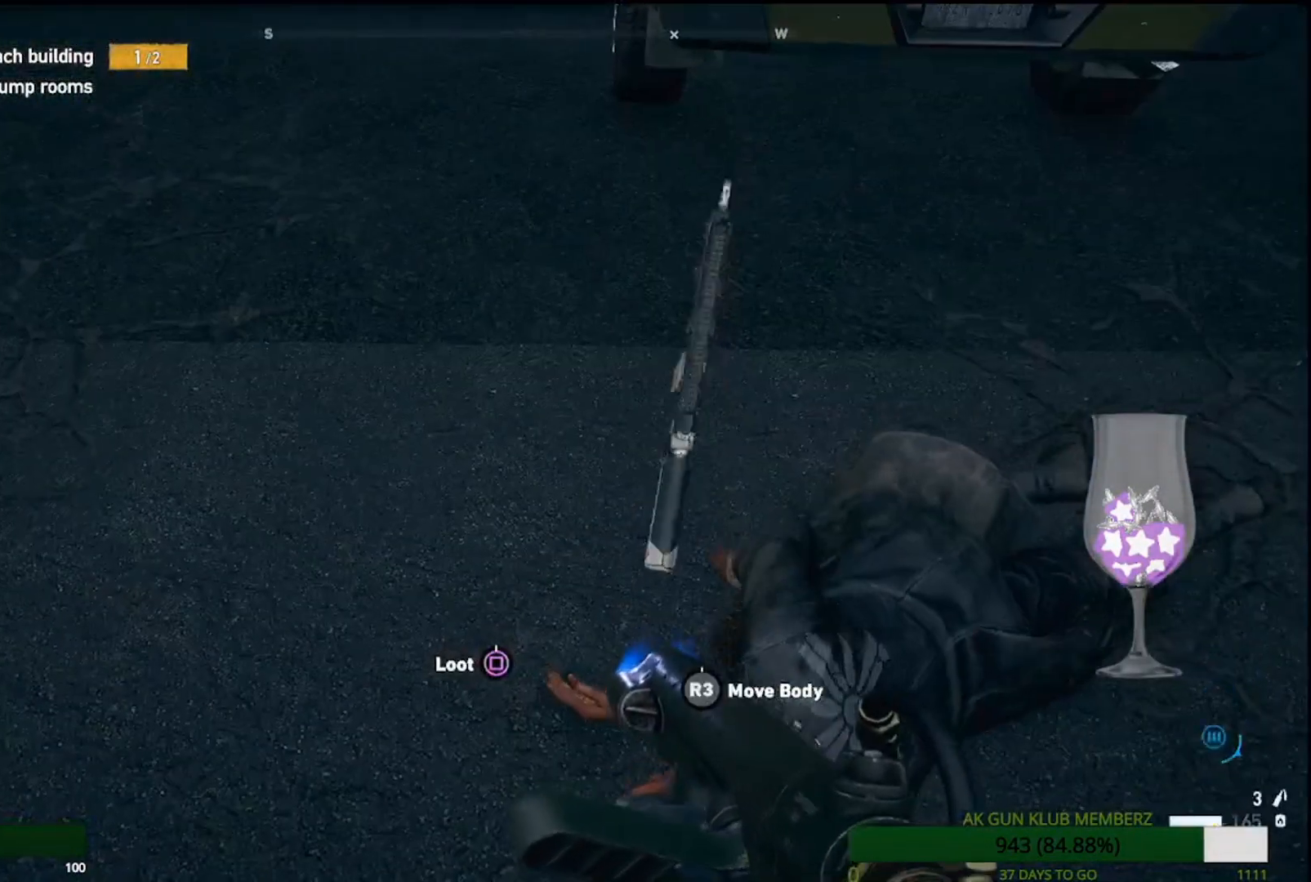
{"buttons": [], "left_stick": "left", "right_stick": "center", "events": [[233, "left_stick", "left"], [283, "right_stick", "up-right"], [483, "right_stick", "center"]]}
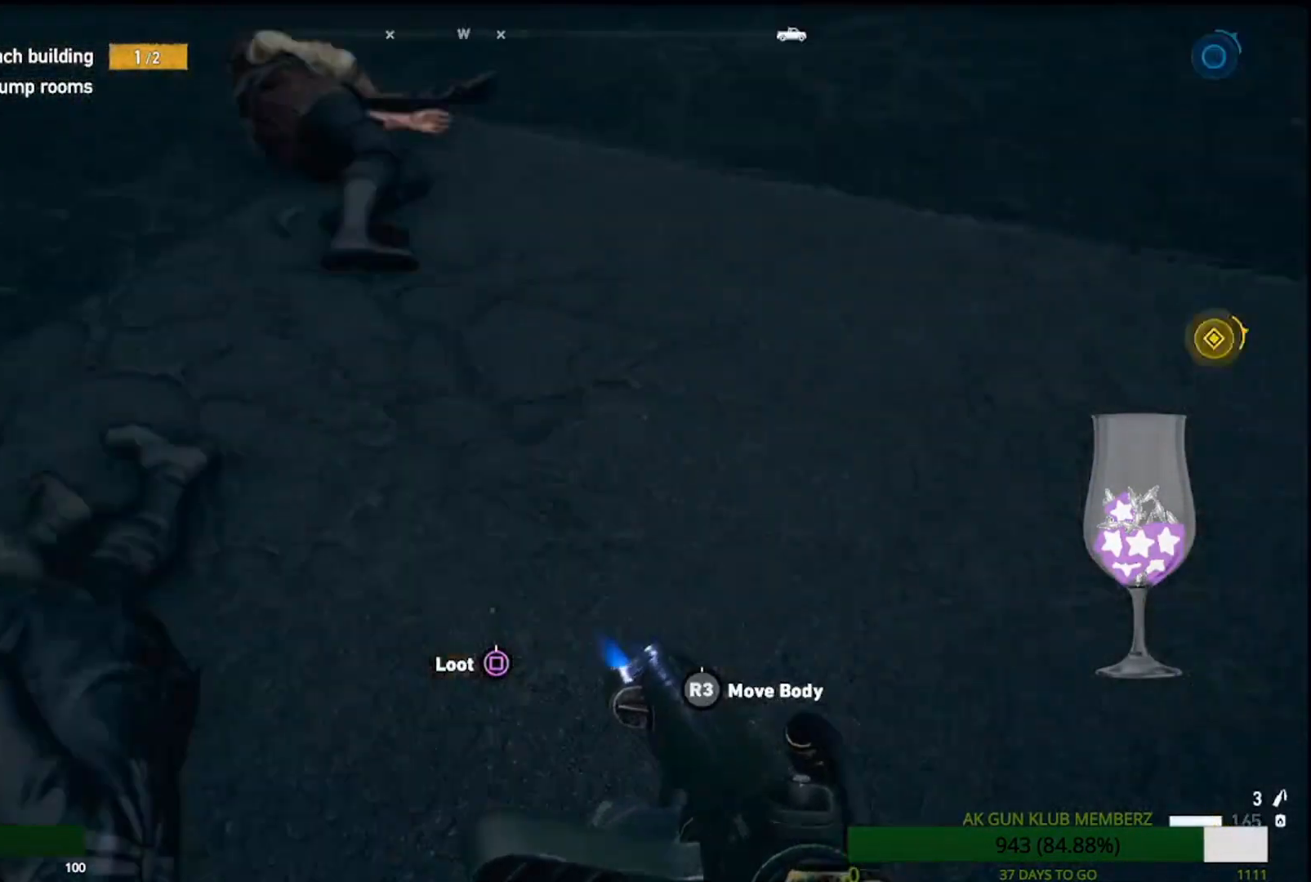
{"buttons": [], "left_stick": "down-left", "right_stick": "center", "events": [[450, "left_stick", "down-left"]]}
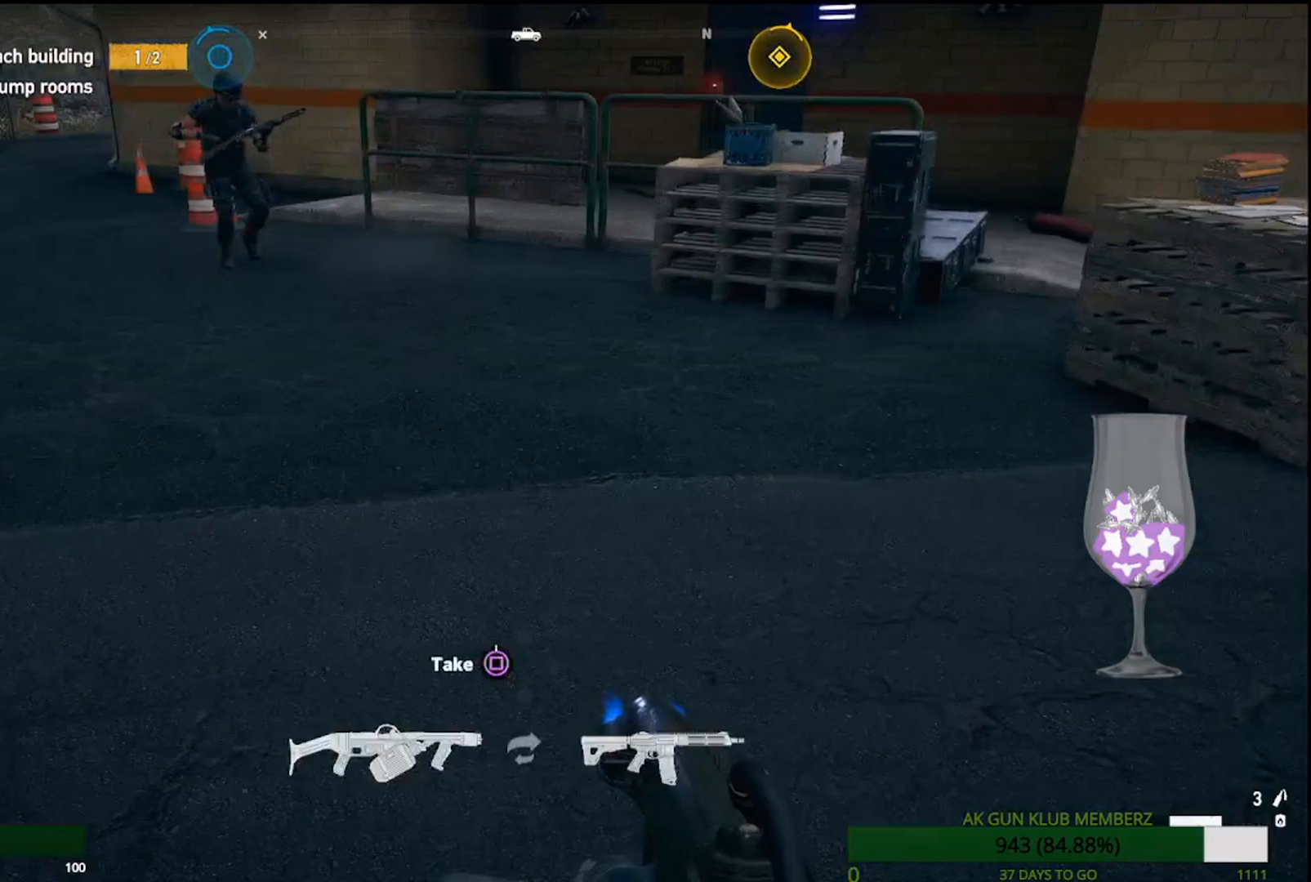
{"buttons": [], "left_stick": "center", "right_stick": "center", "events": [[50, "left_stick", "down"], [200, "left_stick", "center"], [233, "right_stick", "down"], [500, "right_stick", "center"]]}